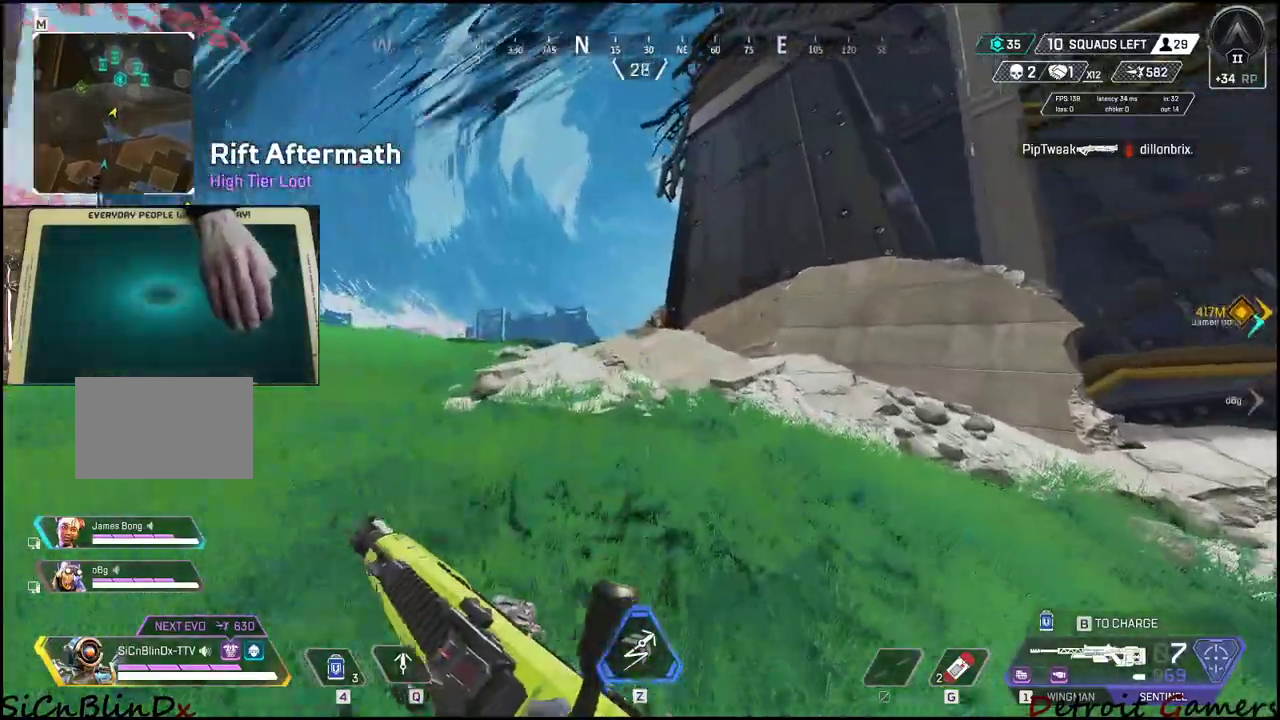
Gameplay with keyboard and mouse; each line is a JSON object with the keys held at the frame after it. "events" lists presses ("down") and releases ("up") of "1", "2", "3", "4", "5", "a", "alt", "c", "caps_lock", "ctrl", "d", "e", "f", "g", "q", "r", "s", "shift", "space", "t", "tab", "v", "w", "x" and "z" between this image and that frame as [ms after this image, input, new state], when the widget could be followed in between. No other keys are recorded. Mouse buttons are not recorded. Not read: mouse_move.
{"keys": ["shift", "w"], "events": []}
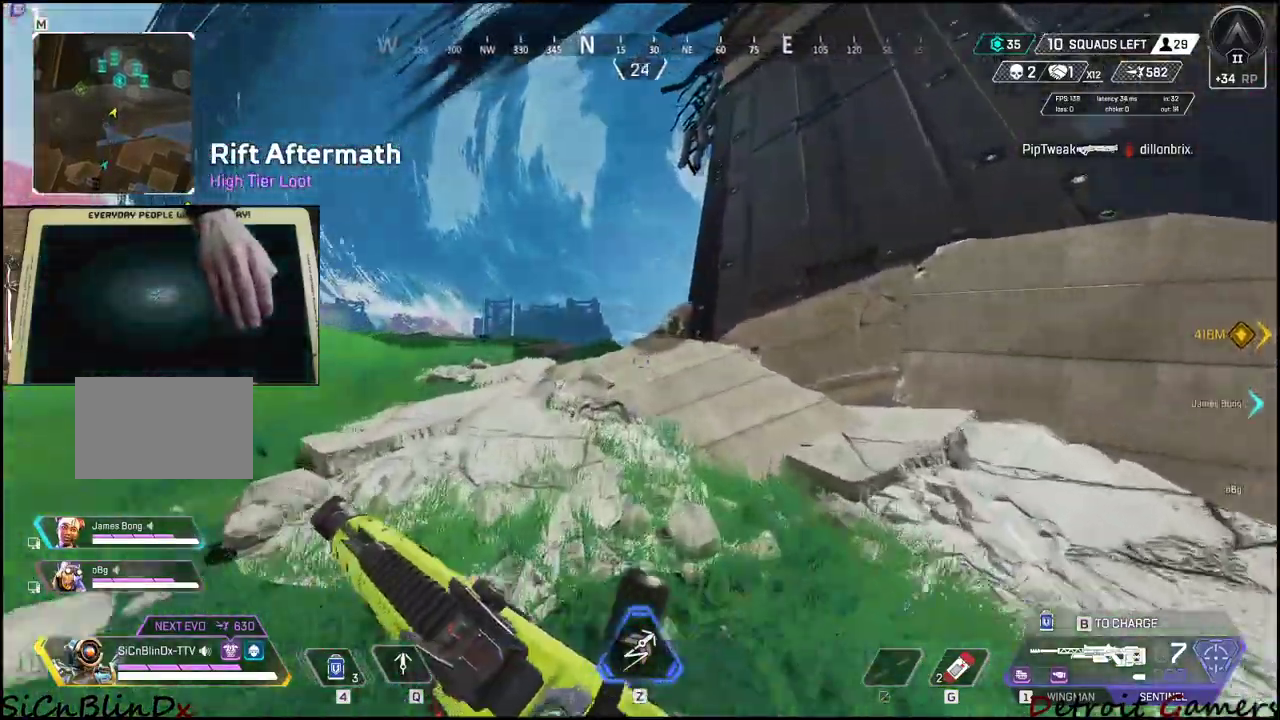
{"keys": ["shift", "w"], "events": []}
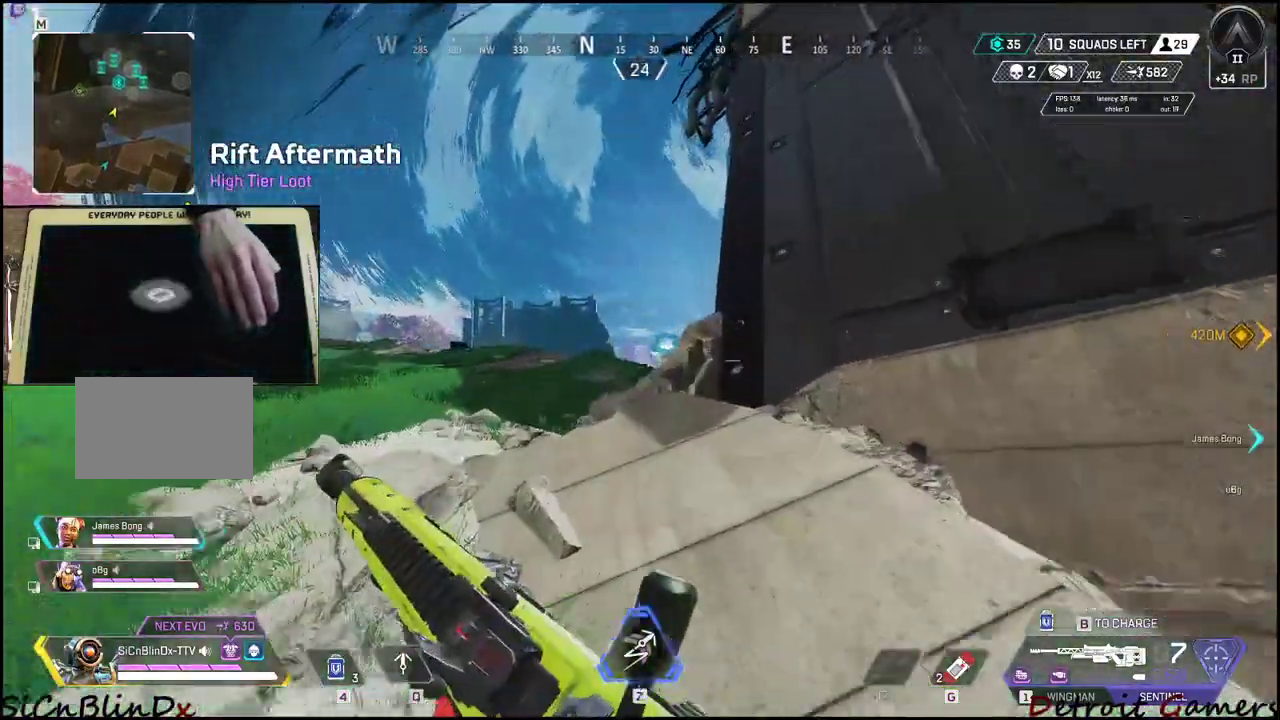
{"keys": ["a", "shift", "w"], "events": [[150, "a", "down"]]}
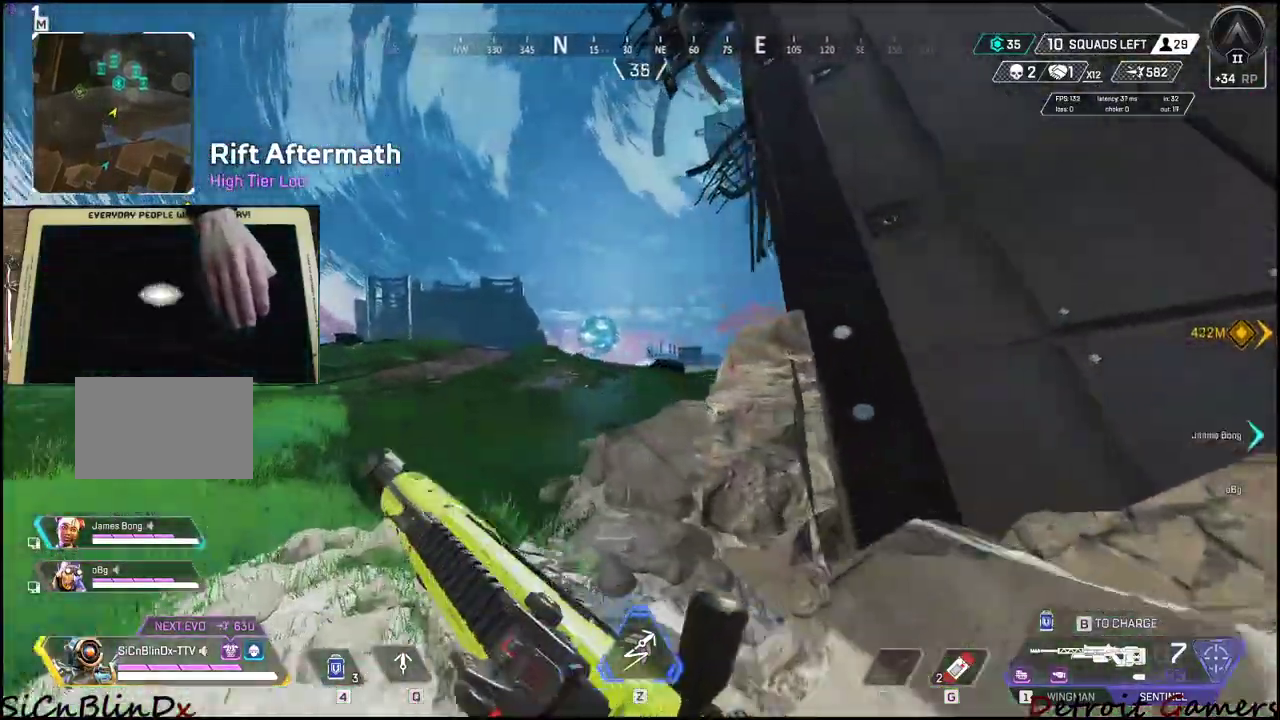
{"keys": ["shift", "w"], "events": [[83, "a", "up"]]}
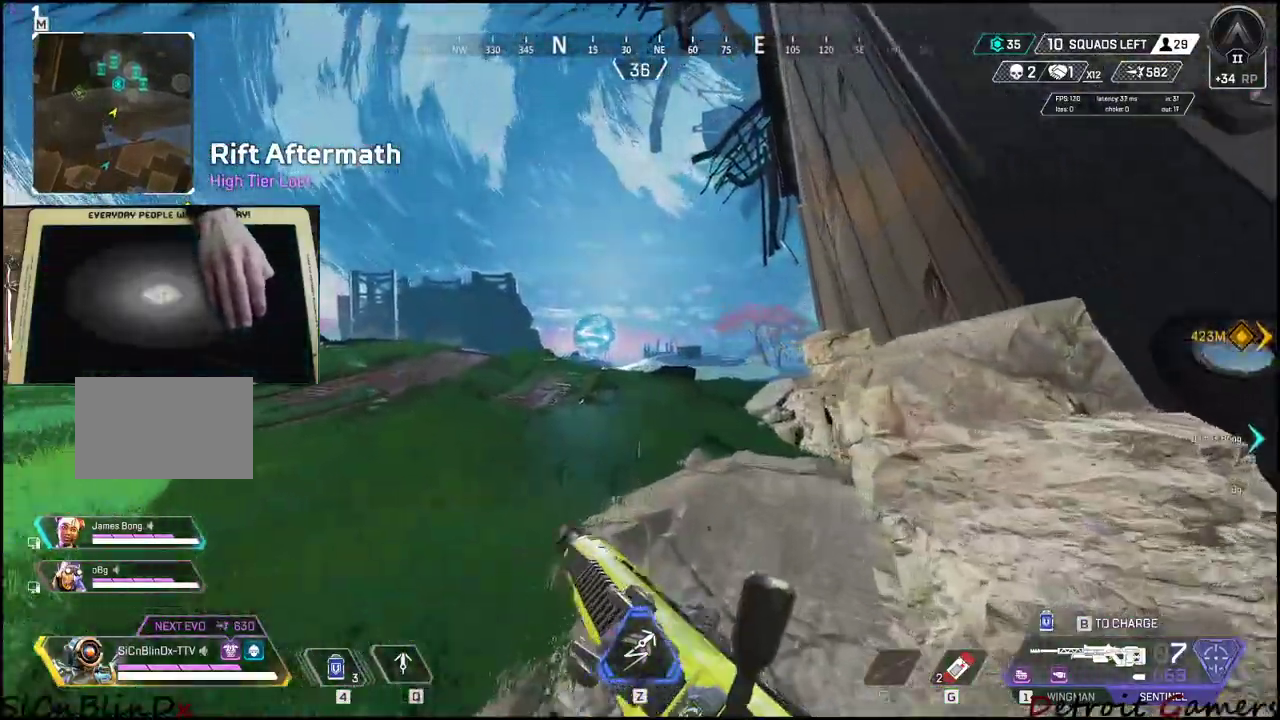
{"keys": ["shift", "w"], "events": []}
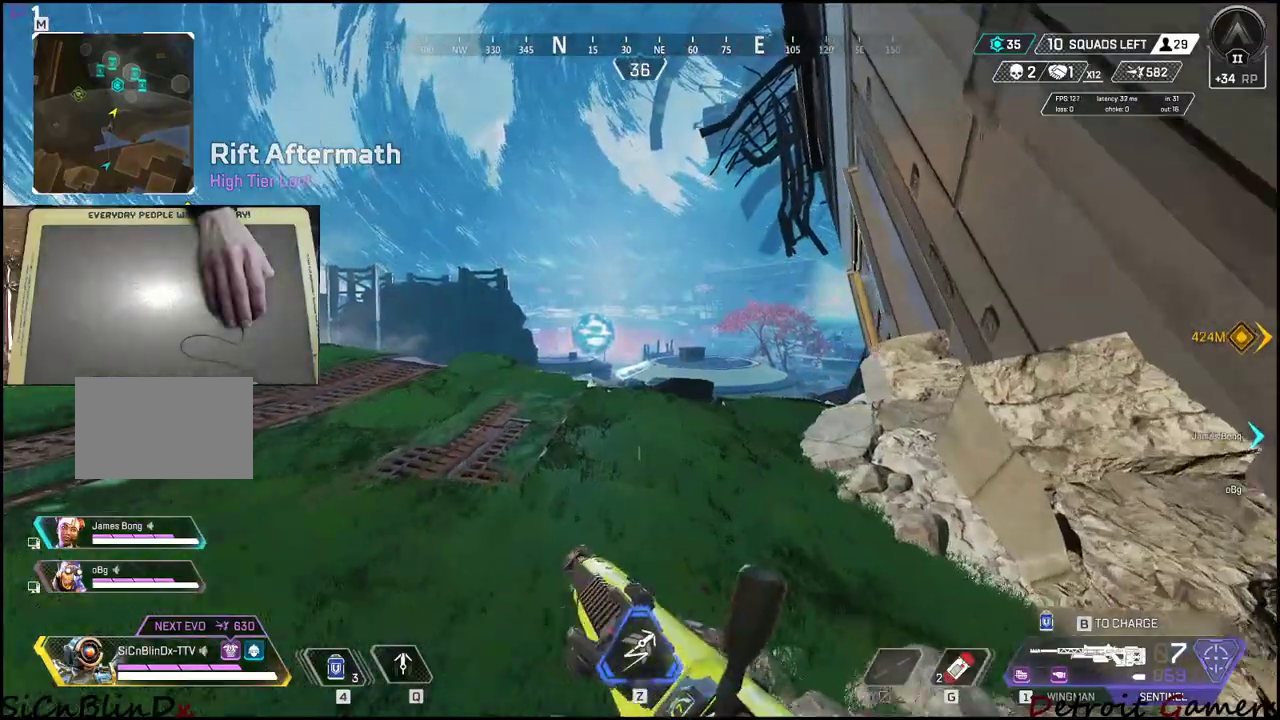
{"keys": ["shift", "w"], "events": []}
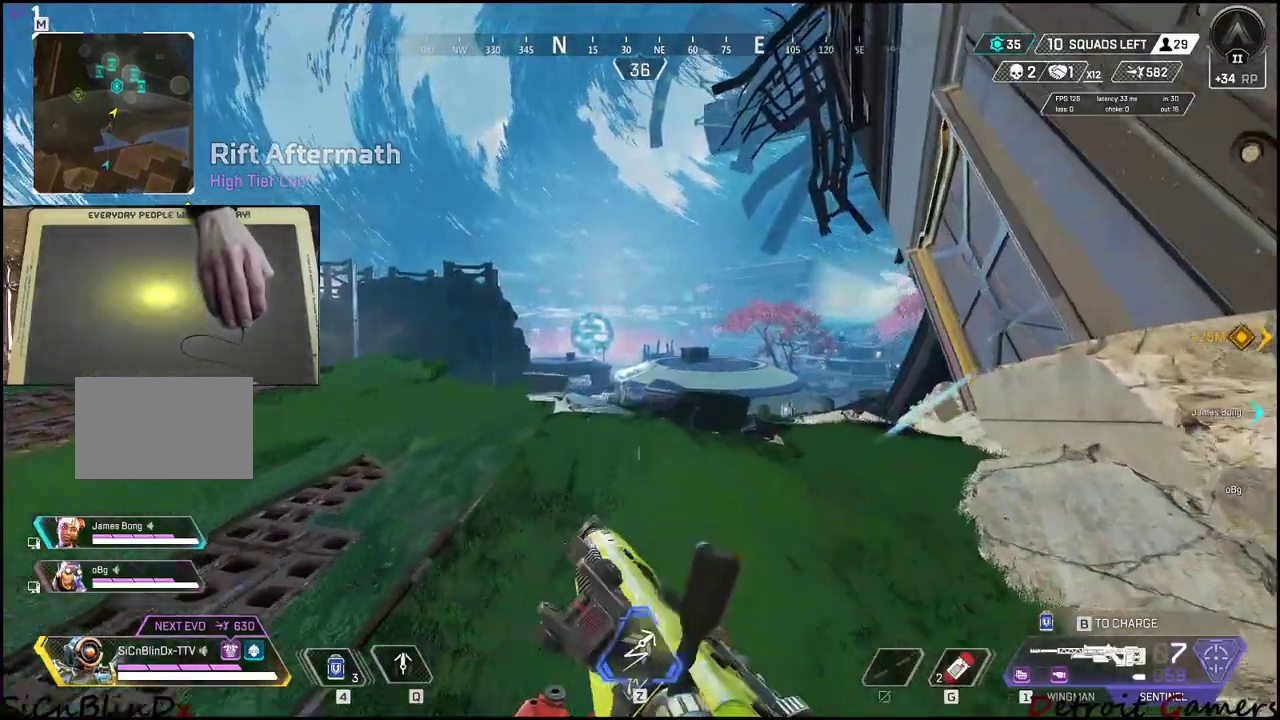
{"keys": ["shift", "w"], "events": []}
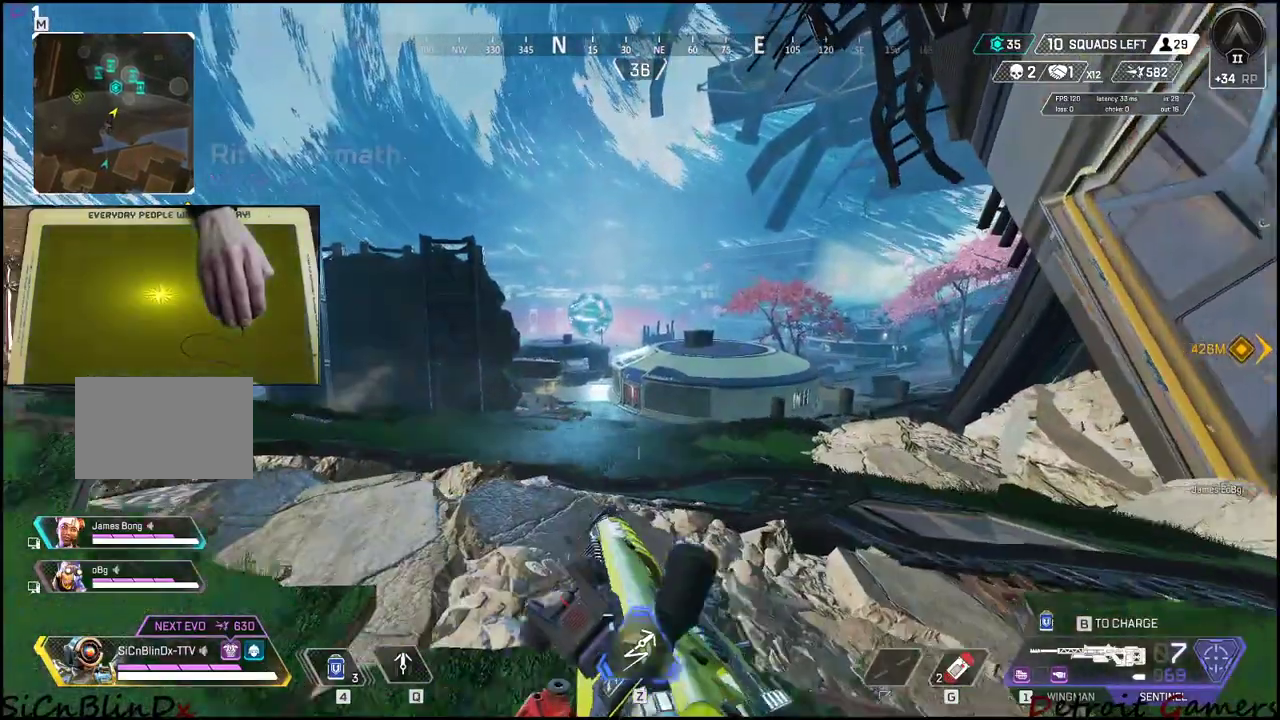
{"keys": ["shift", "w"], "events": []}
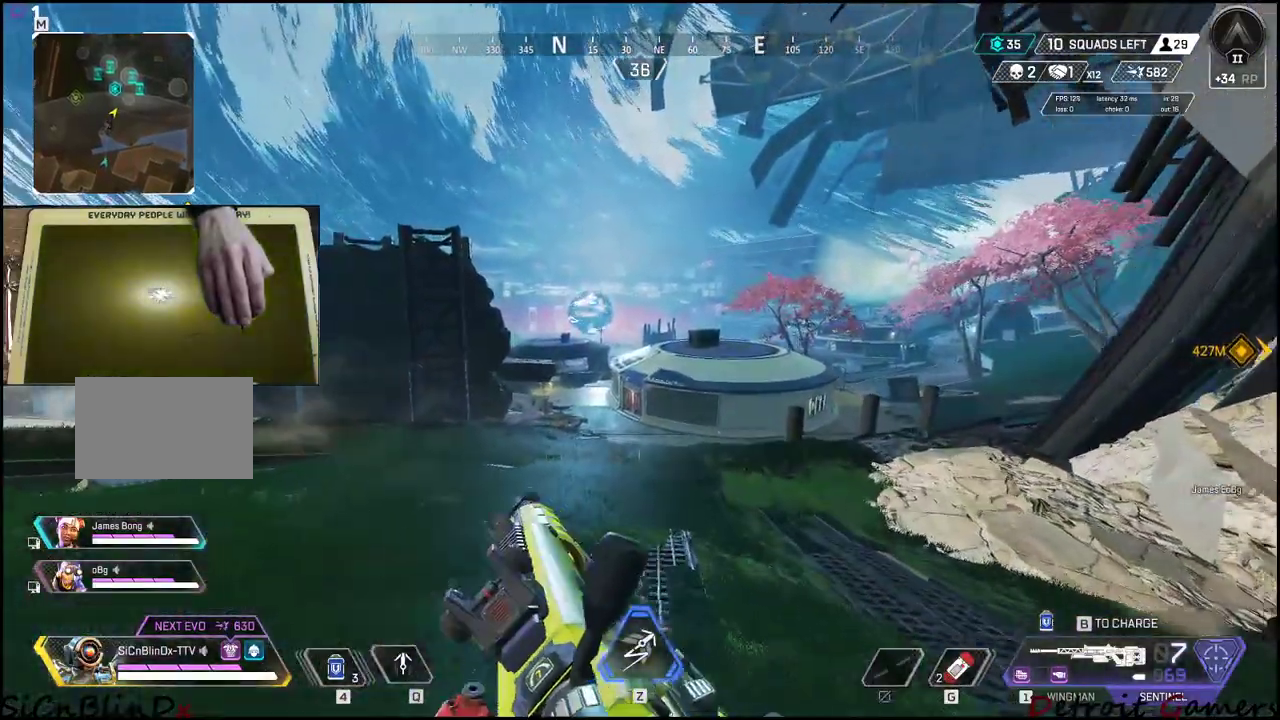
{"keys": ["shift", "w"], "events": []}
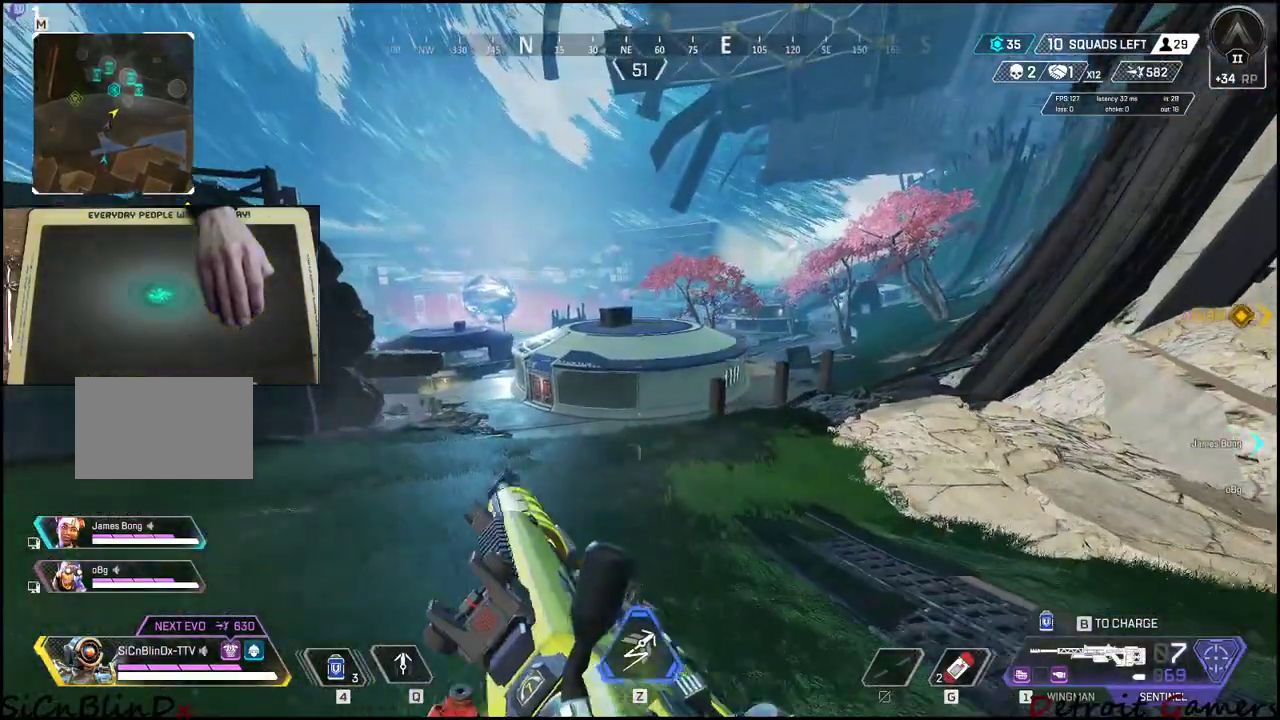
{"keys": ["shift", "w"], "events": []}
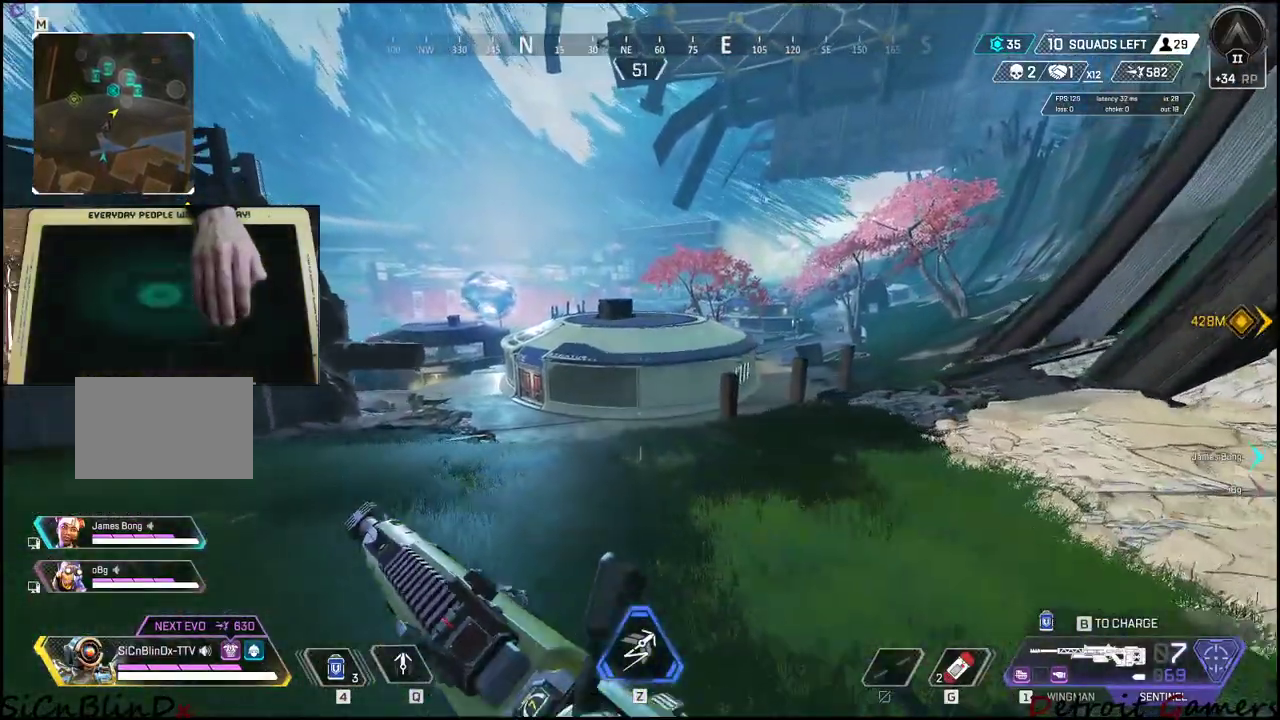
{"keys": ["shift", "w"], "events": []}
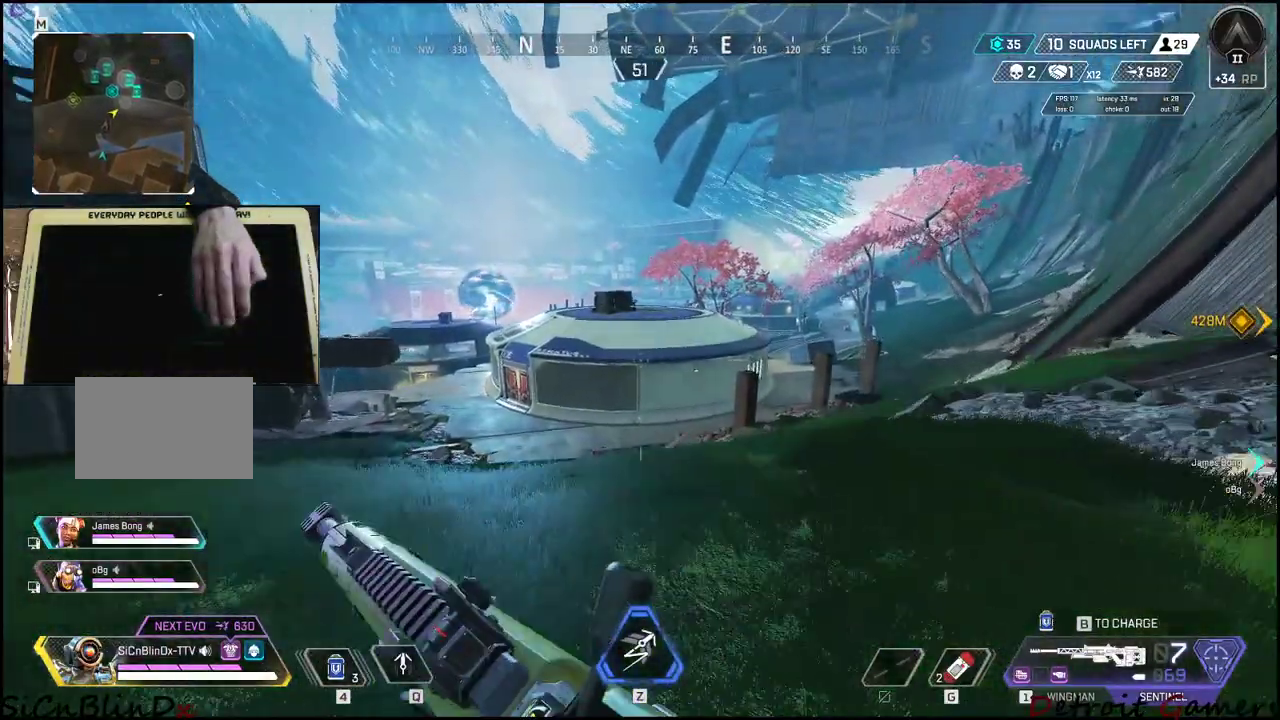
{"keys": ["shift", "w"], "events": []}
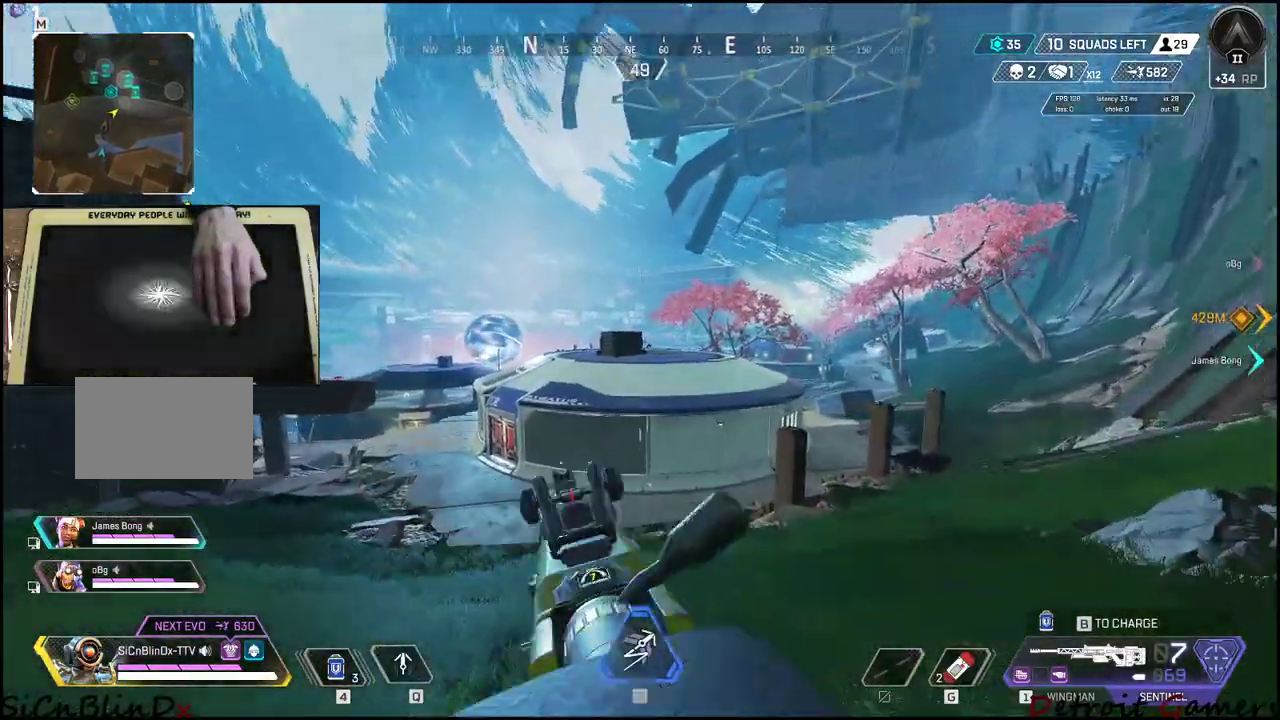
{"keys": ["d"], "events": [[33, "shift", "up"], [33, "w", "up"], [83, "w", "down"], [117, "d", "down"], [200, "w", "up"]]}
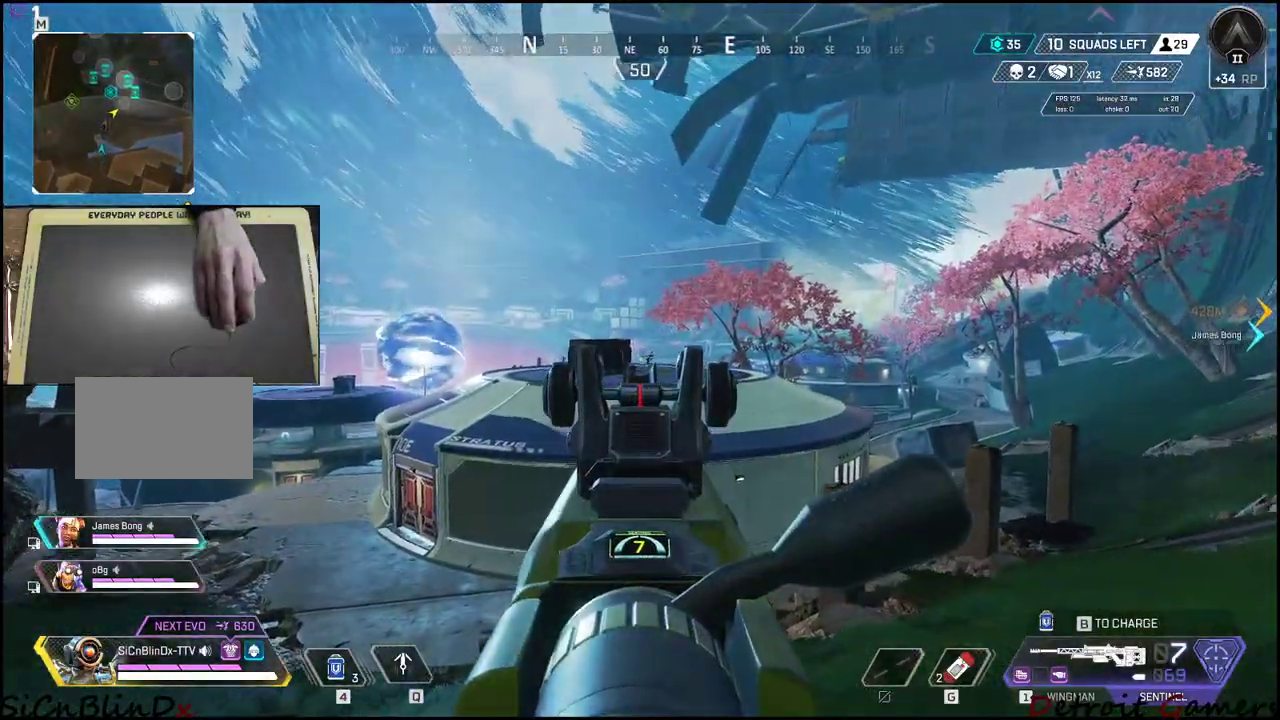
{"keys": ["d"], "events": []}
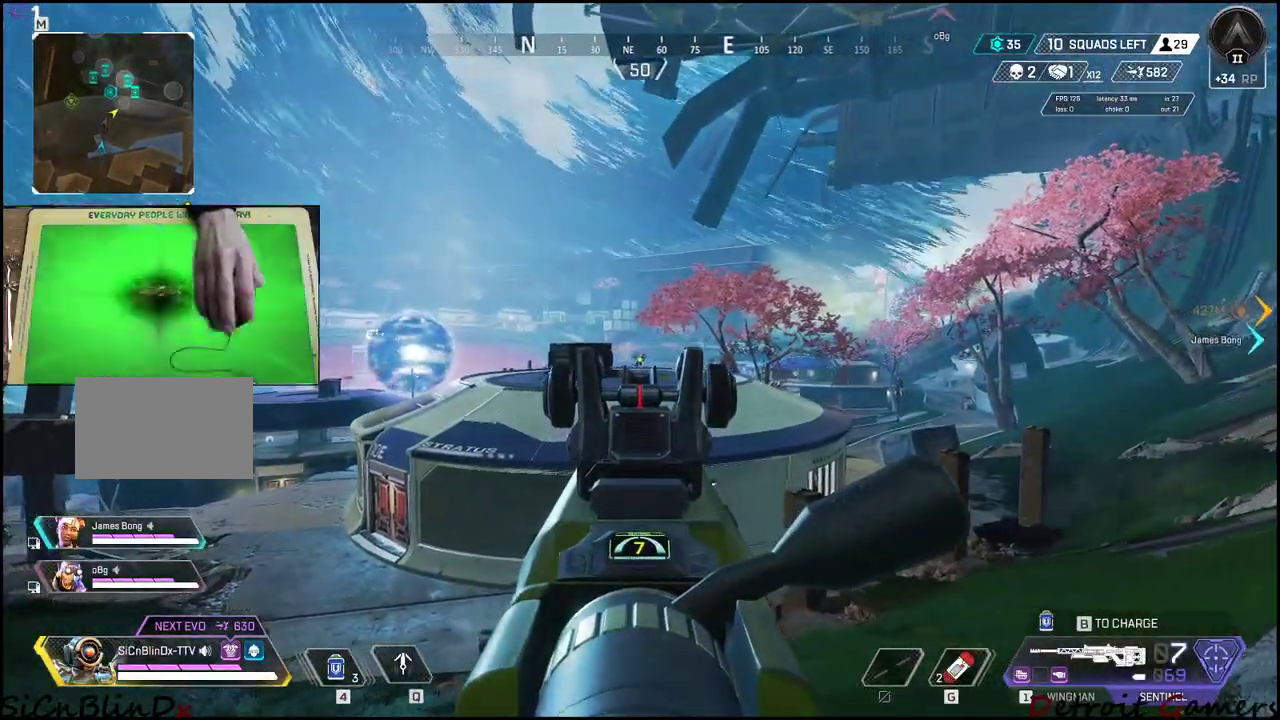
{"keys": ["d"], "events": []}
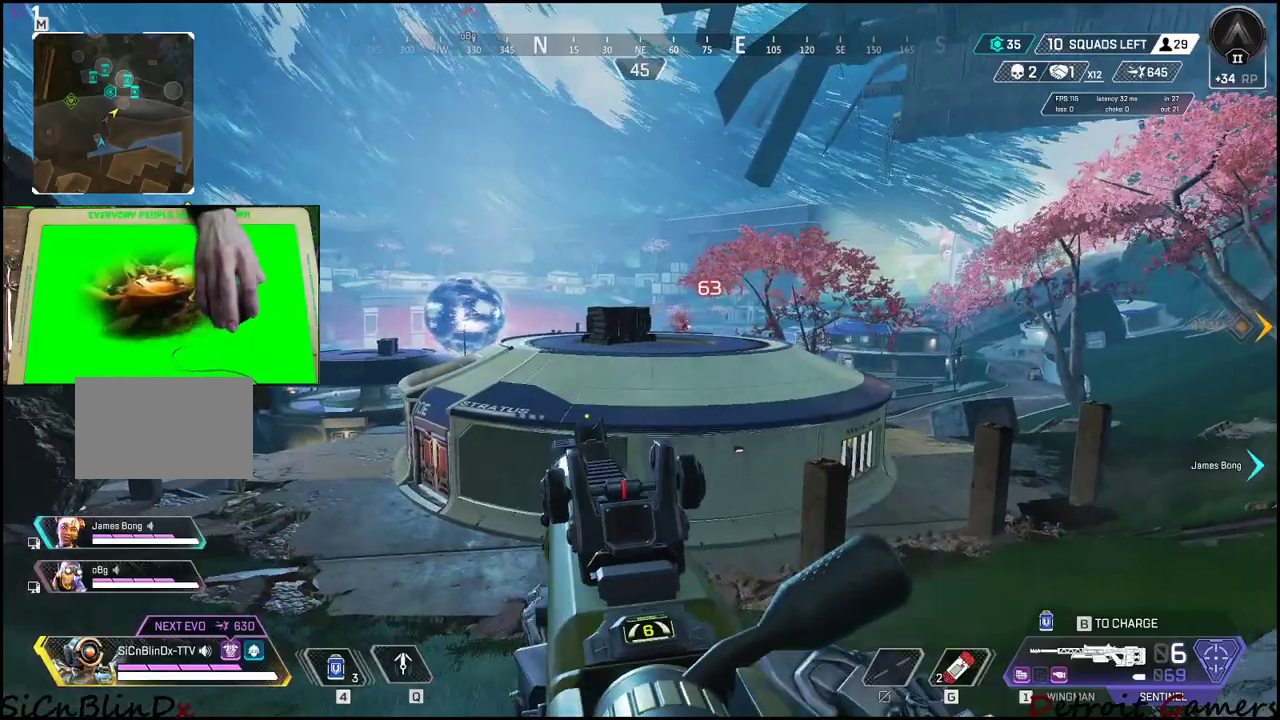
{"keys": ["d"], "events": []}
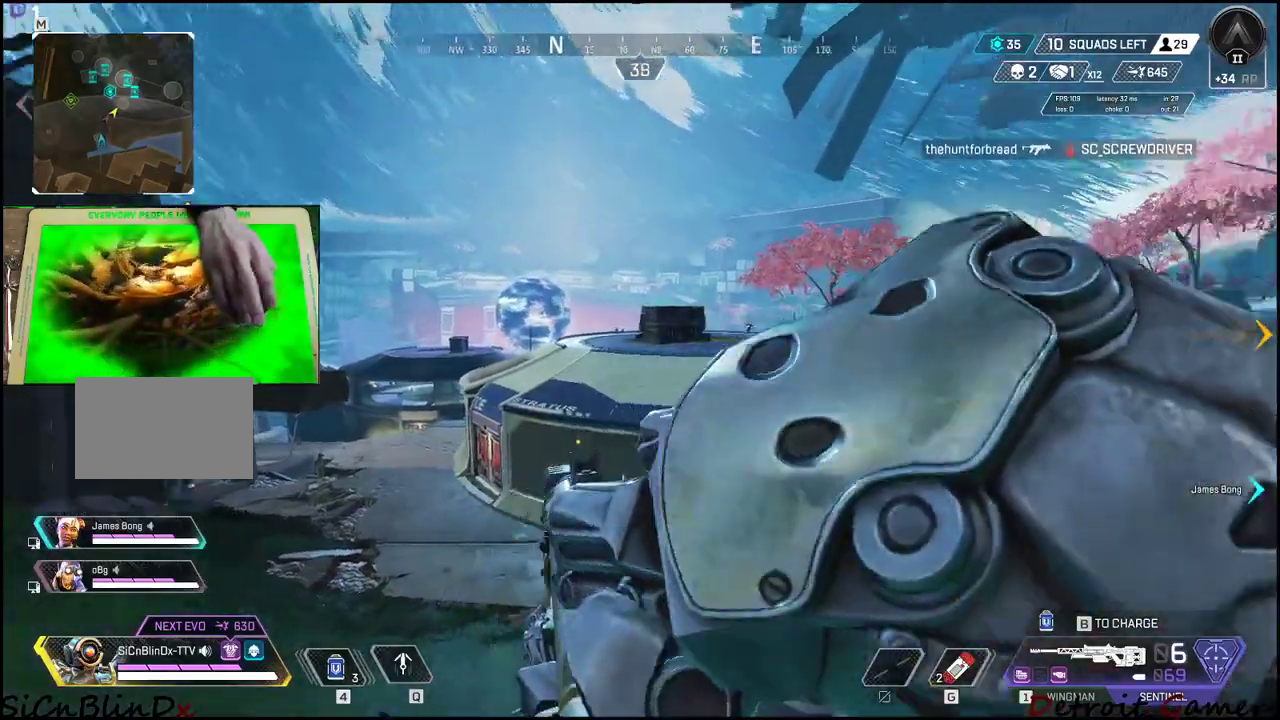
{"keys": ["w"], "events": [[83, "w", "down"], [483, "d", "up"]]}
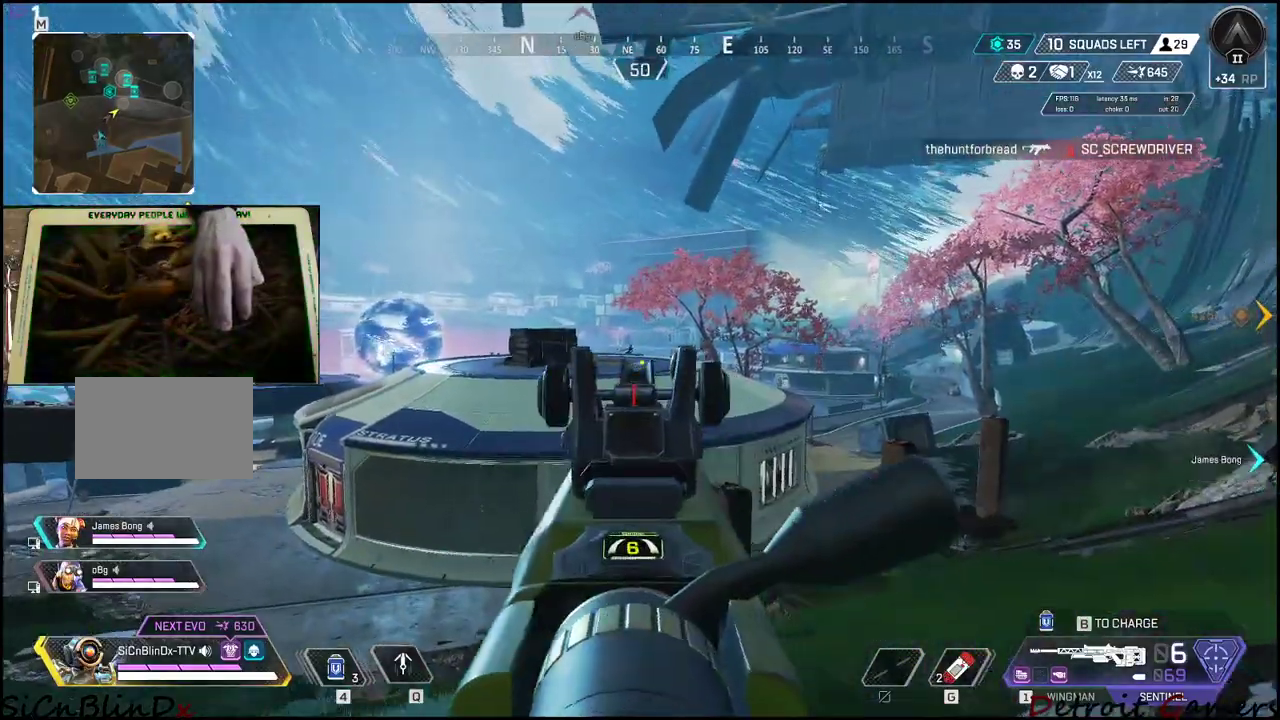
{"keys": ["w"], "events": []}
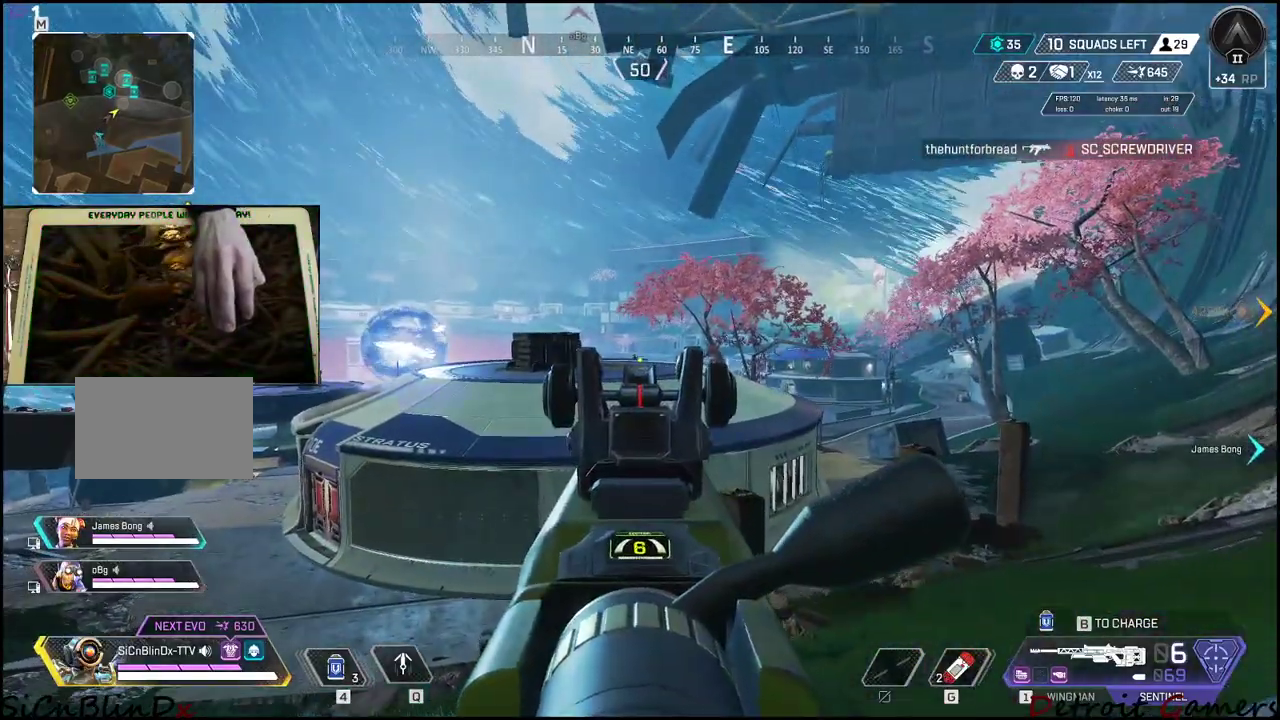
{"keys": ["shift", "w"], "events": [[417, "shift", "down"]]}
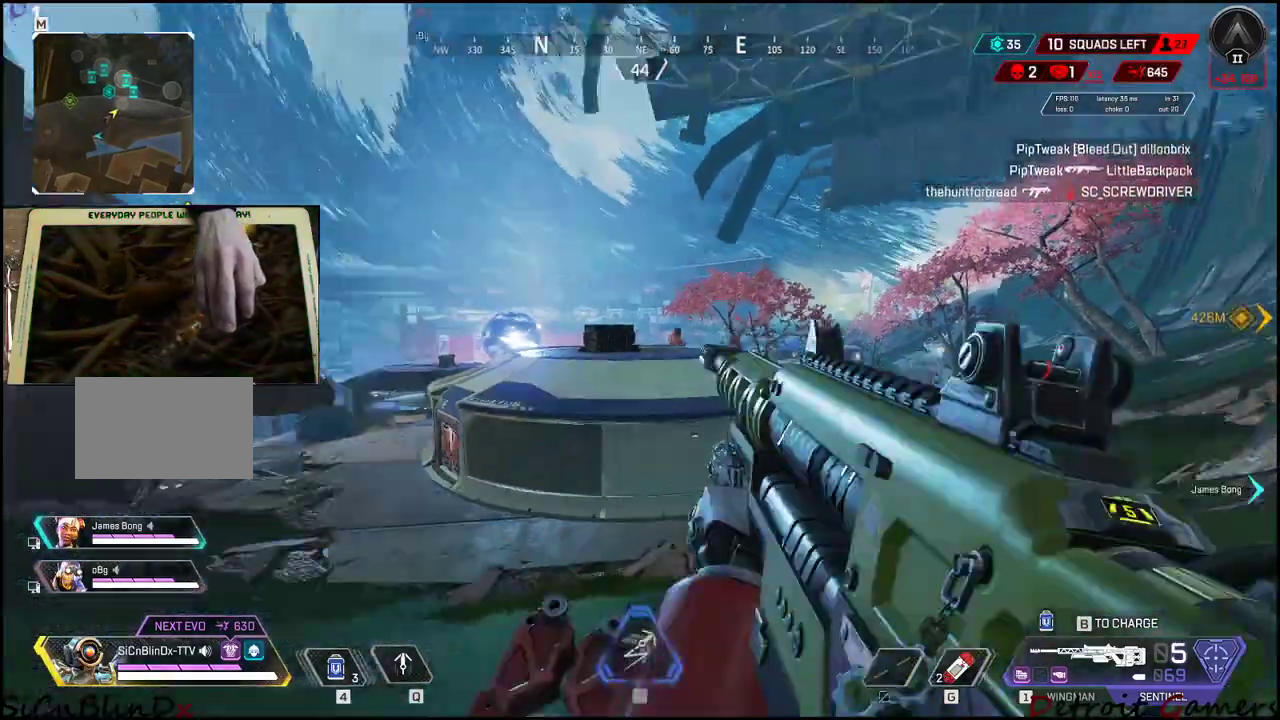
{"keys": ["r", "shift", "w"], "events": [[100, "r", "down"], [233, "r", "up"], [267, "r", "down"], [367, "r", "up"], [400, "r", "down"]]}
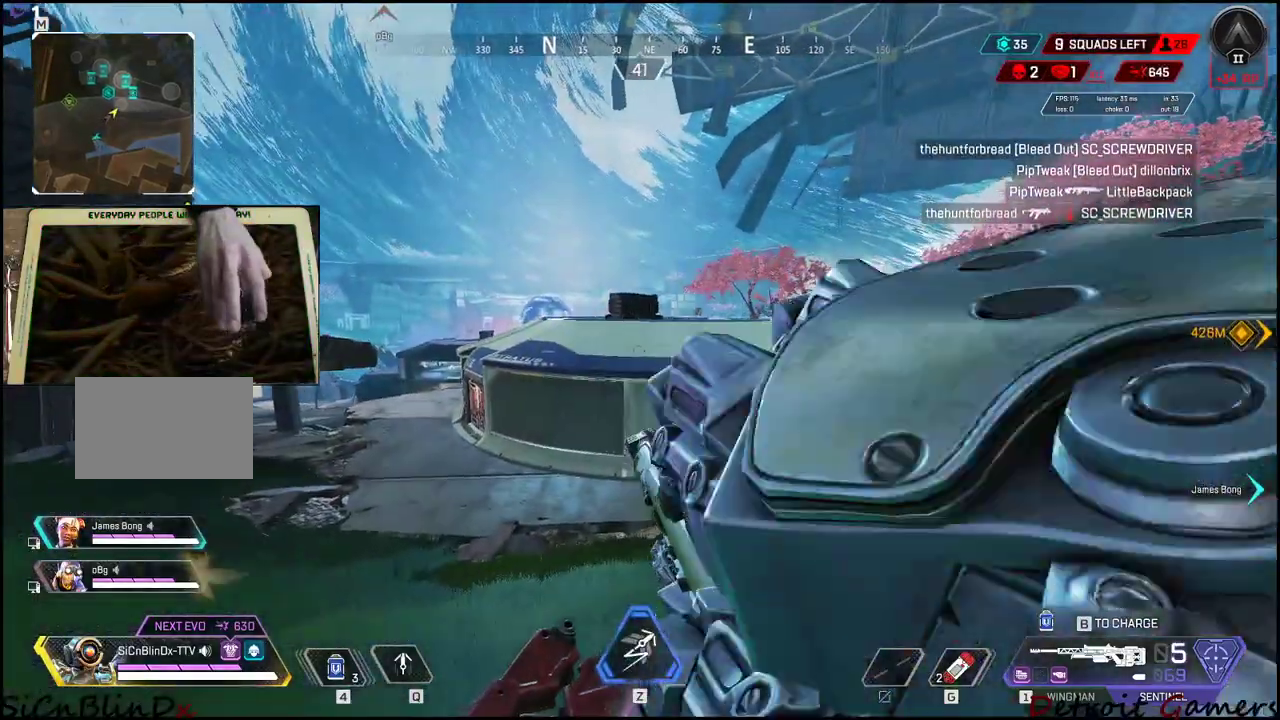
{"keys": ["shift", "w"], "events": [[150, "r", "up"], [217, "r", "down"], [300, "r", "up"], [350, "r", "down"], [500, "r", "up"]]}
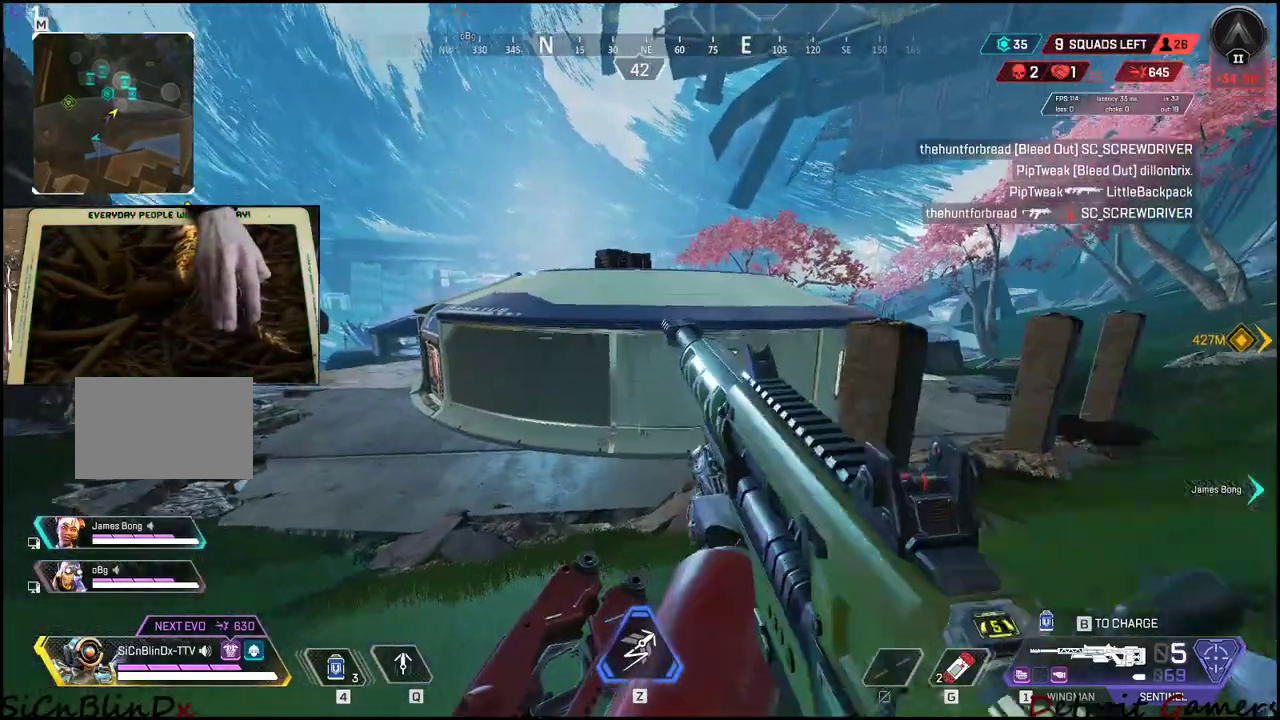
{"keys": ["shift", "w"], "events": [[100, "r", "down"], [167, "r", "up"], [217, "r", "down"], [350, "r", "up"], [400, "r", "down"], [483, "r", "up"]]}
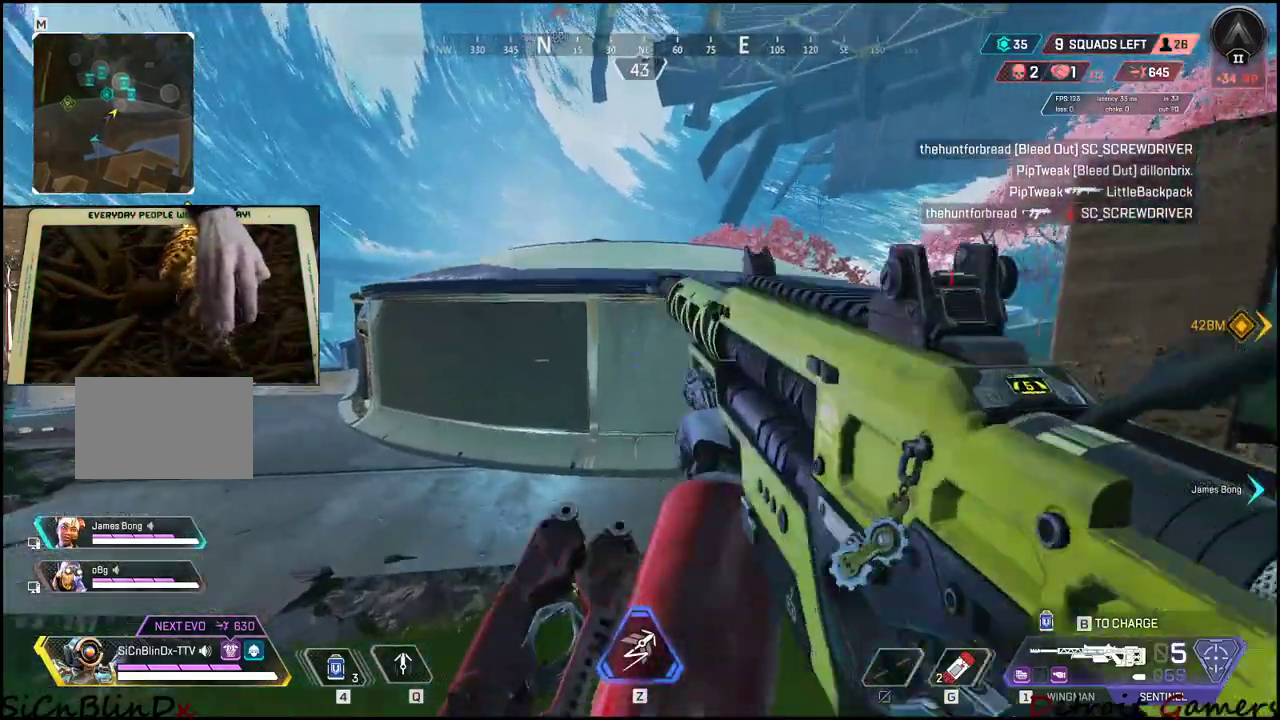
{"keys": ["shift", "w"], "events": [[117, "r", "down"], [333, "r", "up"]]}
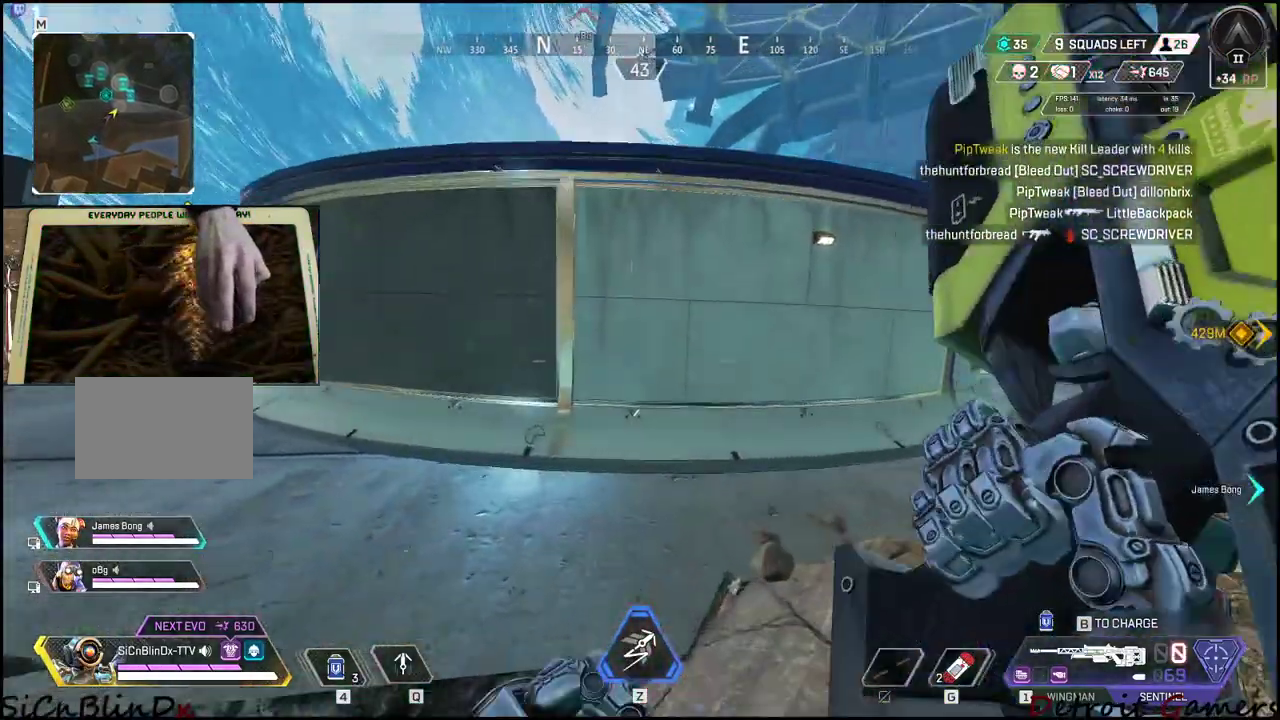
{"keys": ["shift", "space", "w"], "events": [[483, "space", "down"]]}
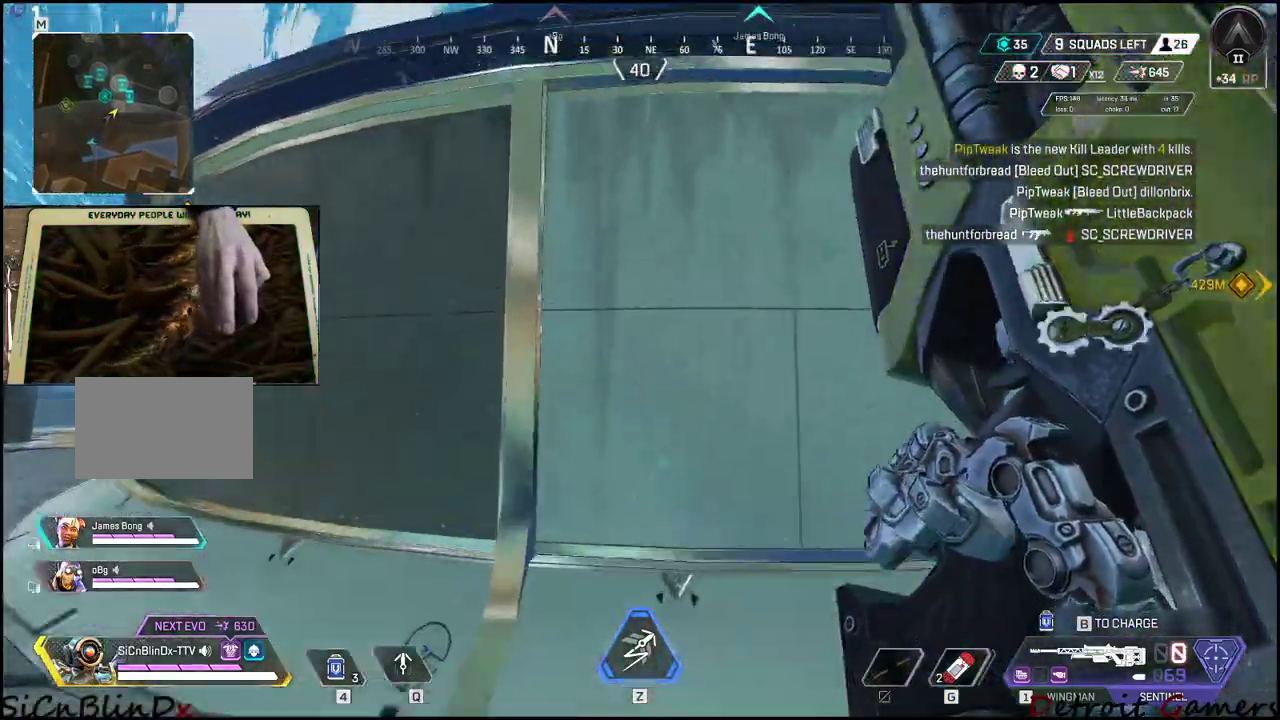
{"keys": ["shift", "space", "w"], "events": []}
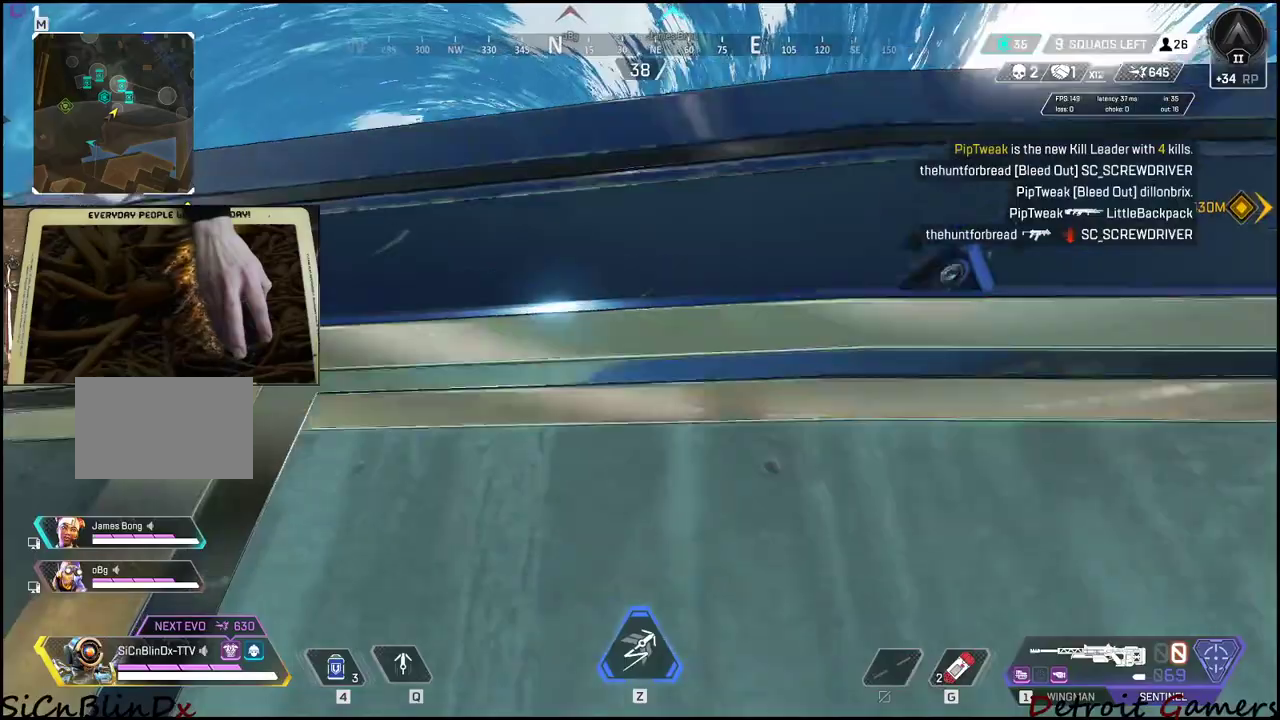
{"keys": ["r", "shift", "space", "w"], "events": [[467, "r", "down"]]}